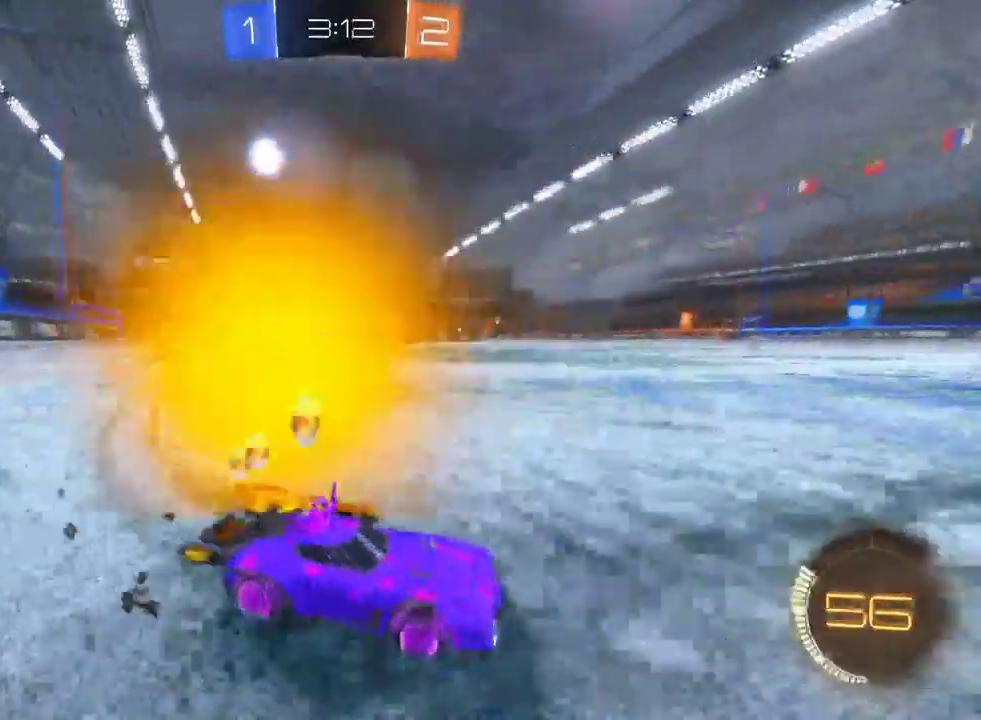
Gameplay with a controller (PlayStation layout); each line is a JSON object with the inputs held at the frame after it. "events" lists button and stick changes between this image and that frame as [ms after this image, input, new state], when the widget could be followed in between. This document gives stick clicks only as held states, not as events.
{"buttons": ["R2"], "left_stick": "left", "right_stick": "center", "events": []}
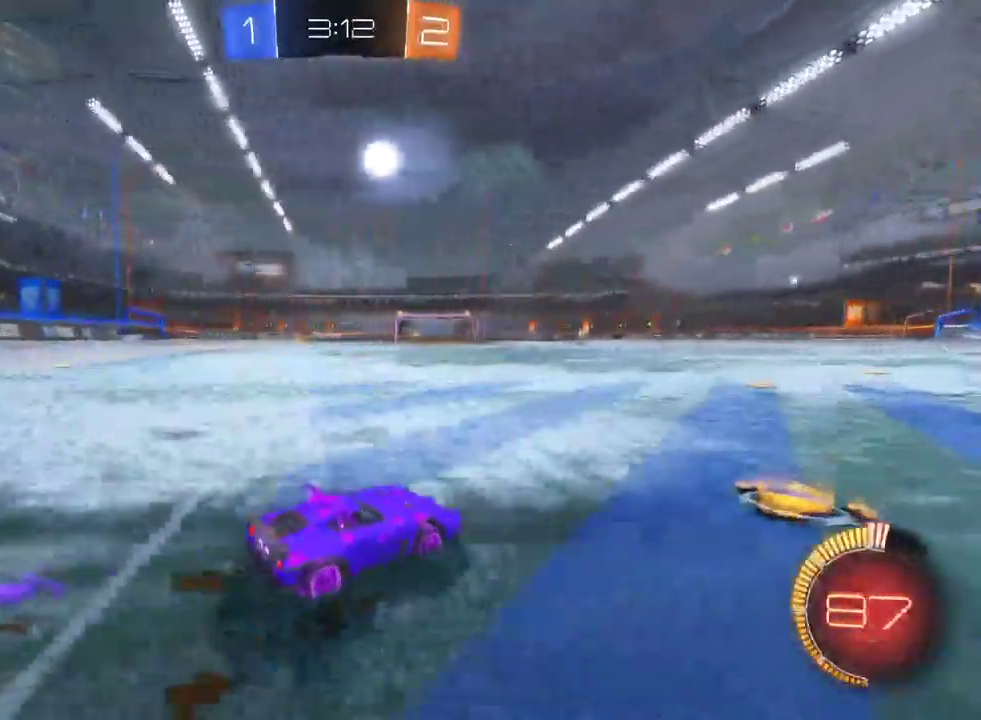
{"buttons": ["R2"], "left_stick": "center", "right_stick": "center", "events": [[417, "left_stick", "center"]]}
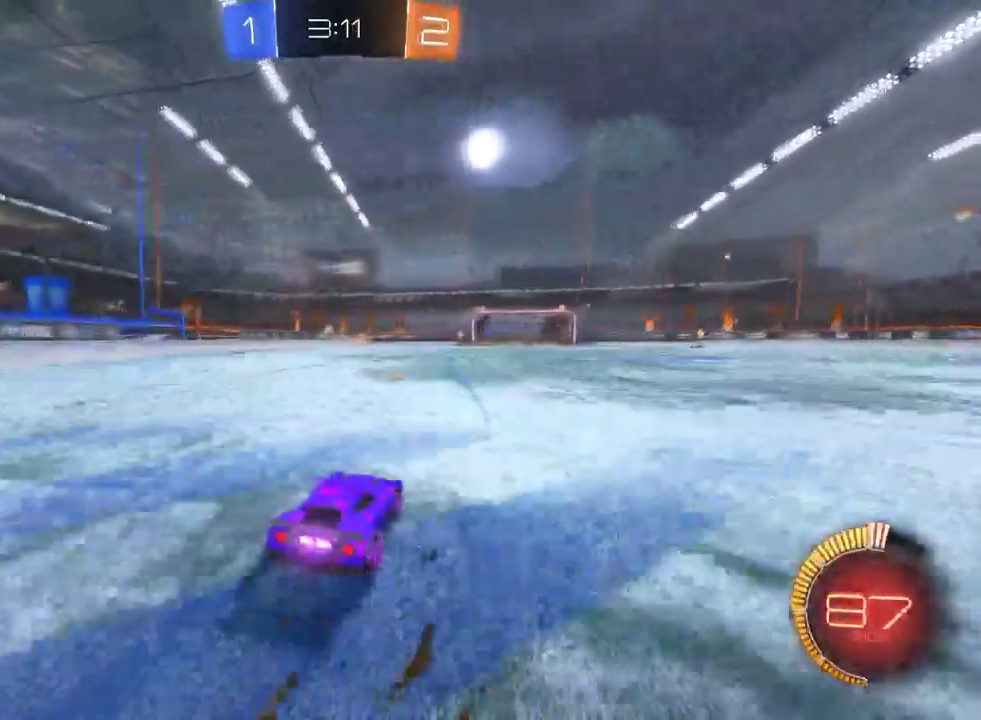
{"buttons": ["R2"], "left_stick": "left", "right_stick": "center", "events": [[183, "left_stick", "left"]]}
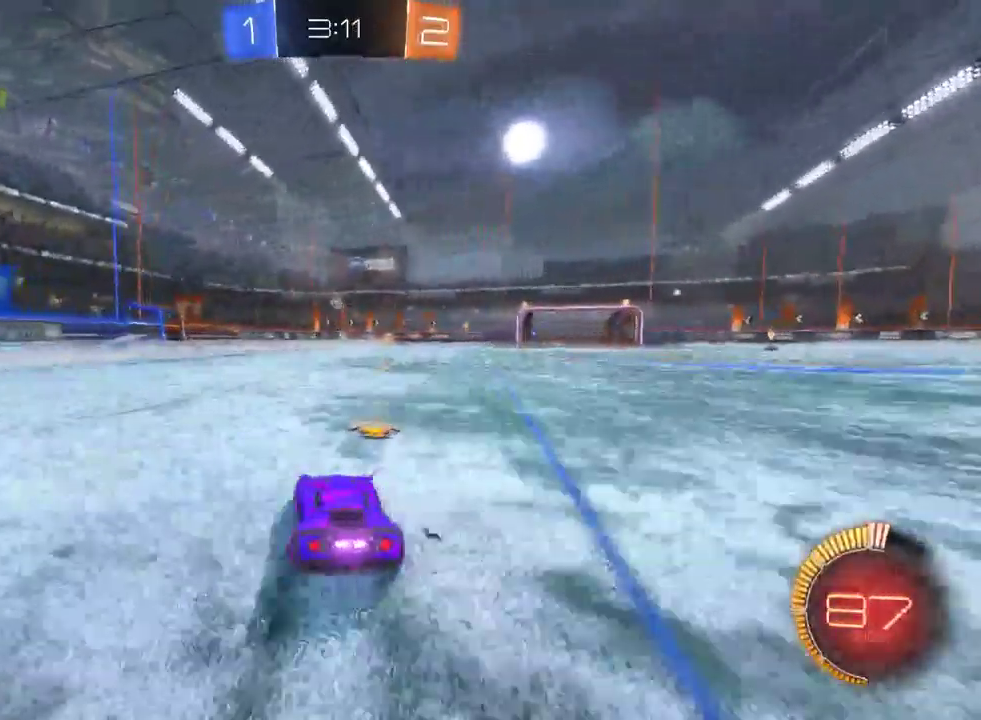
{"buttons": ["R2"], "left_stick": "left", "right_stick": "center", "events": []}
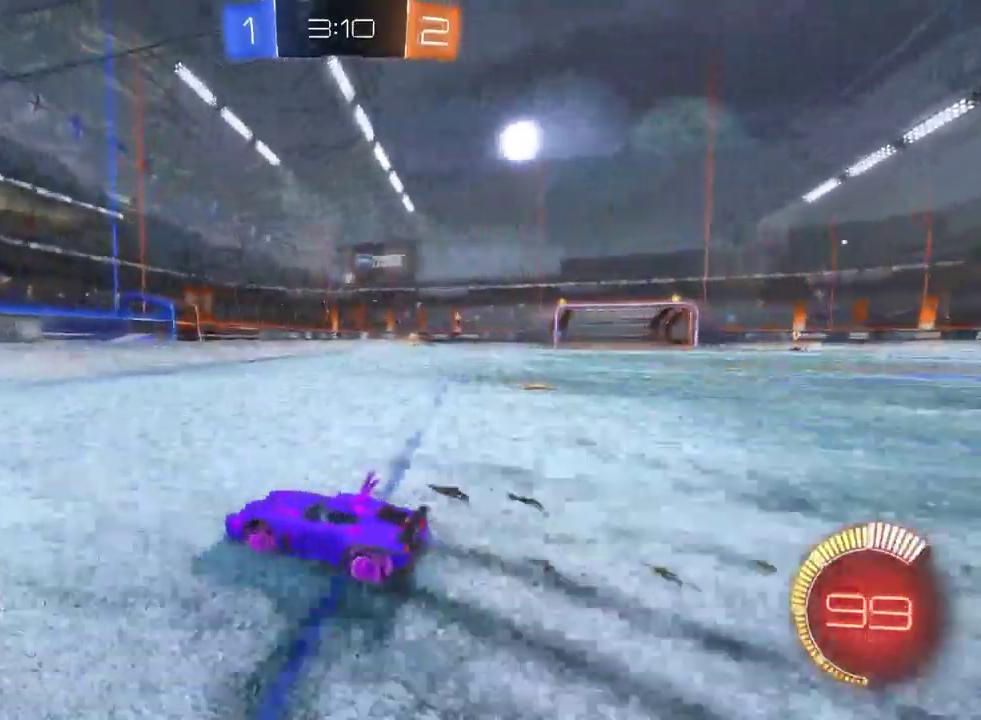
{"buttons": ["L2"], "left_stick": "right", "right_stick": "center", "events": [[83, "left_stick", "center"], [167, "left_stick", "right"], [217, "SQUARE", "down"], [400, "SQUARE", "up"], [450, "L2", "down"], [500, "R2", "up"]]}
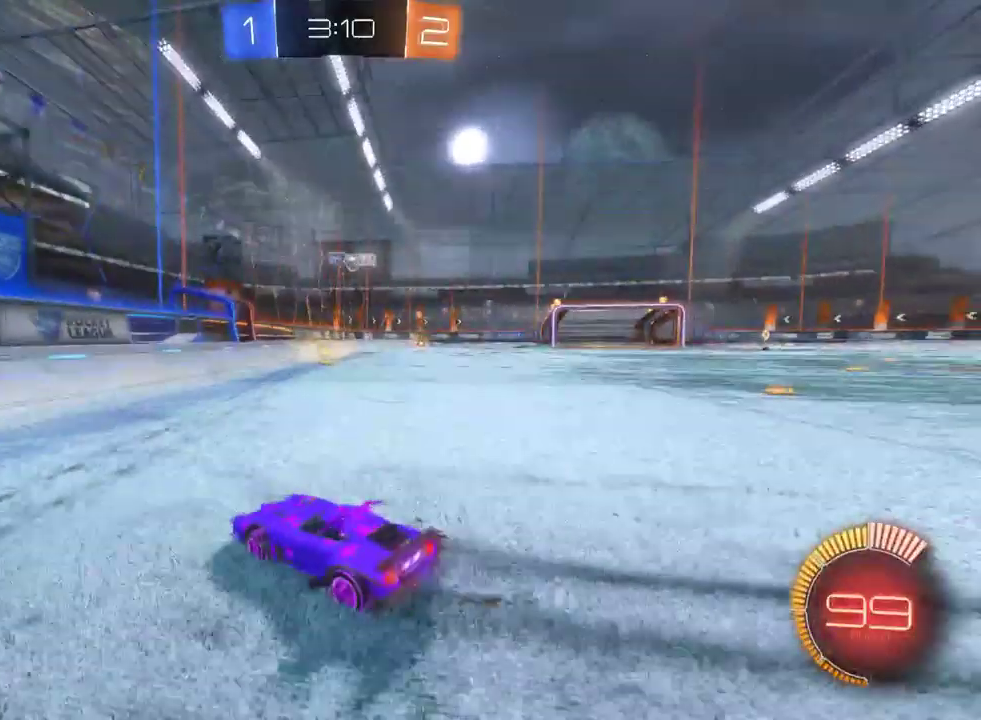
{"buttons": ["L2"], "left_stick": "left", "right_stick": "center", "events": [[133, "left_stick", "center"], [183, "left_stick", "left"]]}
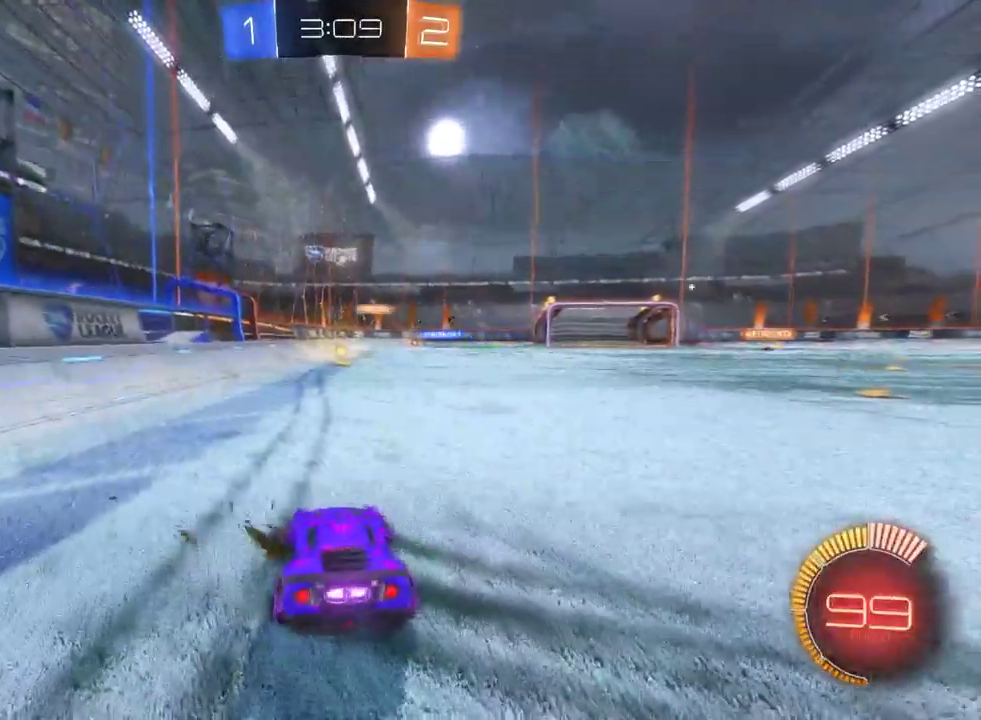
{"buttons": ["L2"], "left_stick": "center", "right_stick": "center", "events": [[250, "left_stick", "center"]]}
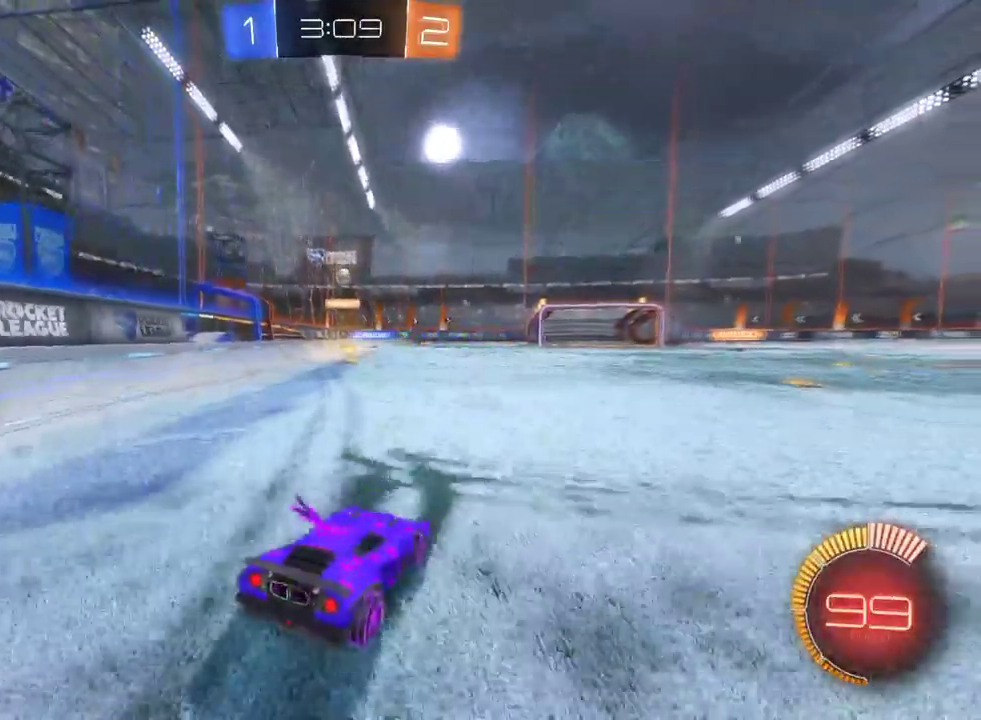
{"buttons": ["R2"], "left_stick": "right", "right_stick": "center", "events": [[100, "L2", "up"], [117, "R2", "down"], [133, "left_stick", "right"]]}
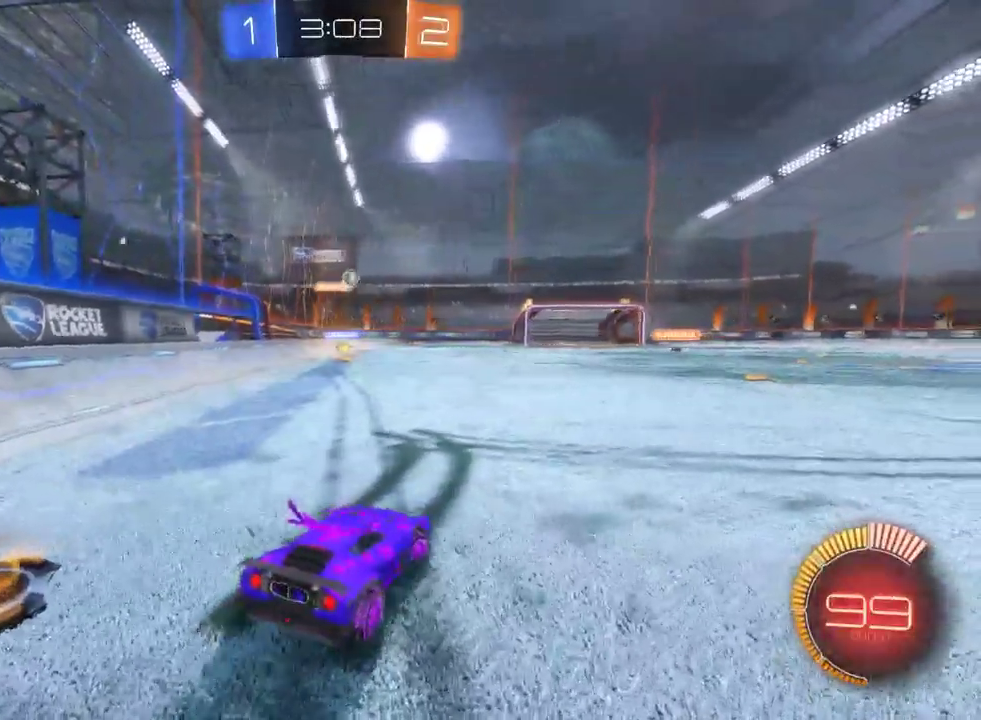
{"buttons": ["R2"], "left_stick": "right", "right_stick": "center", "events": []}
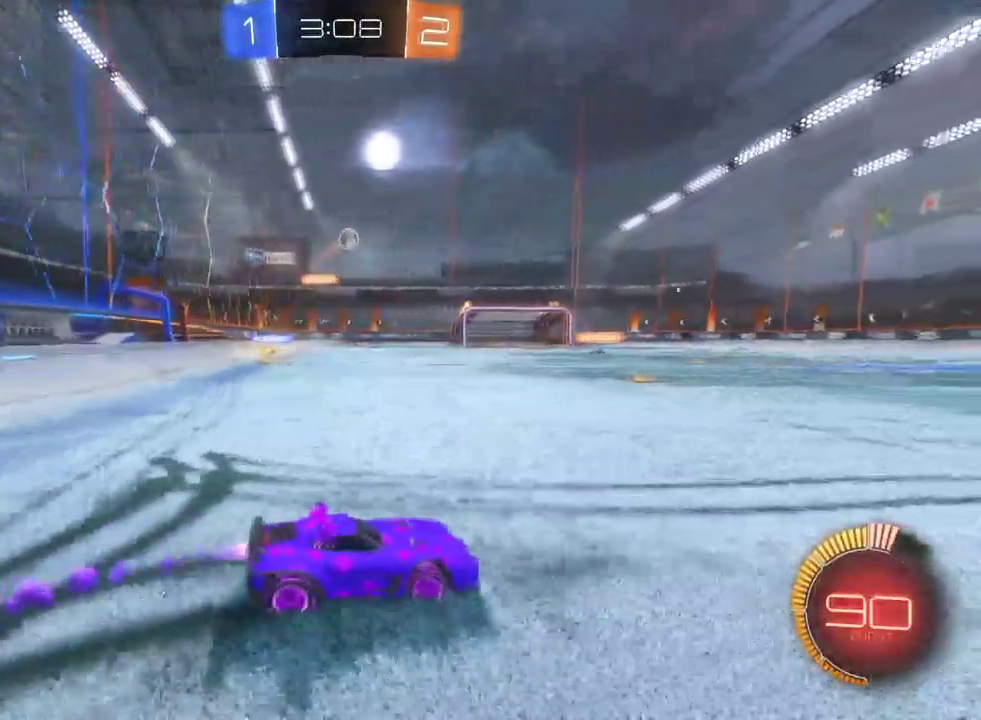
{"buttons": ["R2"], "left_stick": "center", "right_stick": "center", "events": [[150, "left_stick", "center"]]}
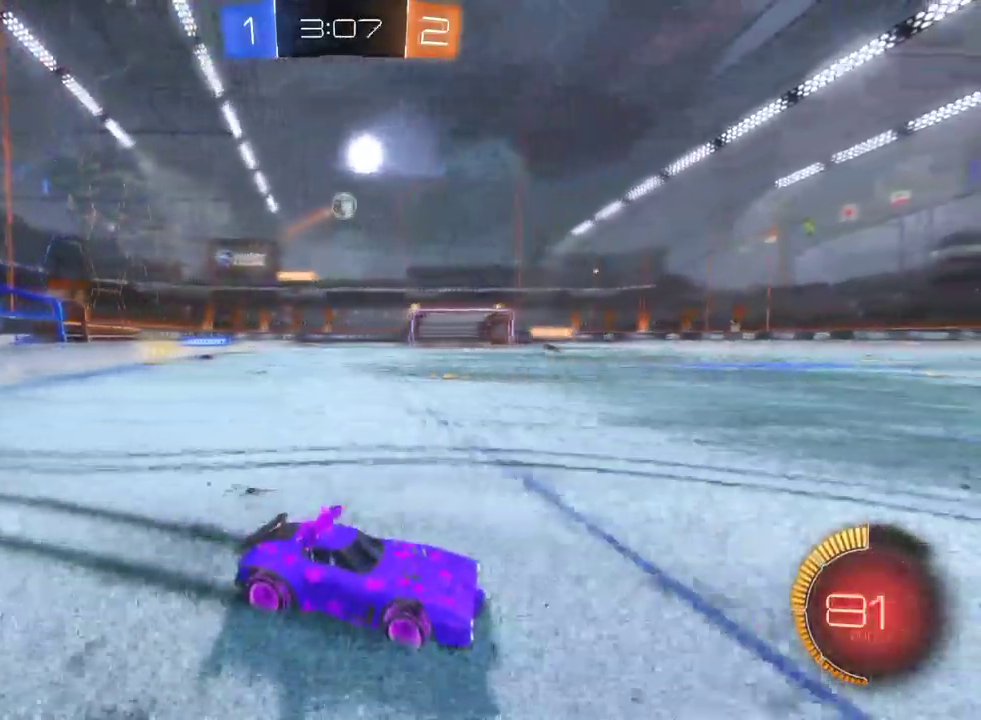
{"buttons": ["R2"], "left_stick": "right", "right_stick": "center", "events": [[67, "left_stick", "left"], [200, "left_stick", "center"], [367, "left_stick", "right"]]}
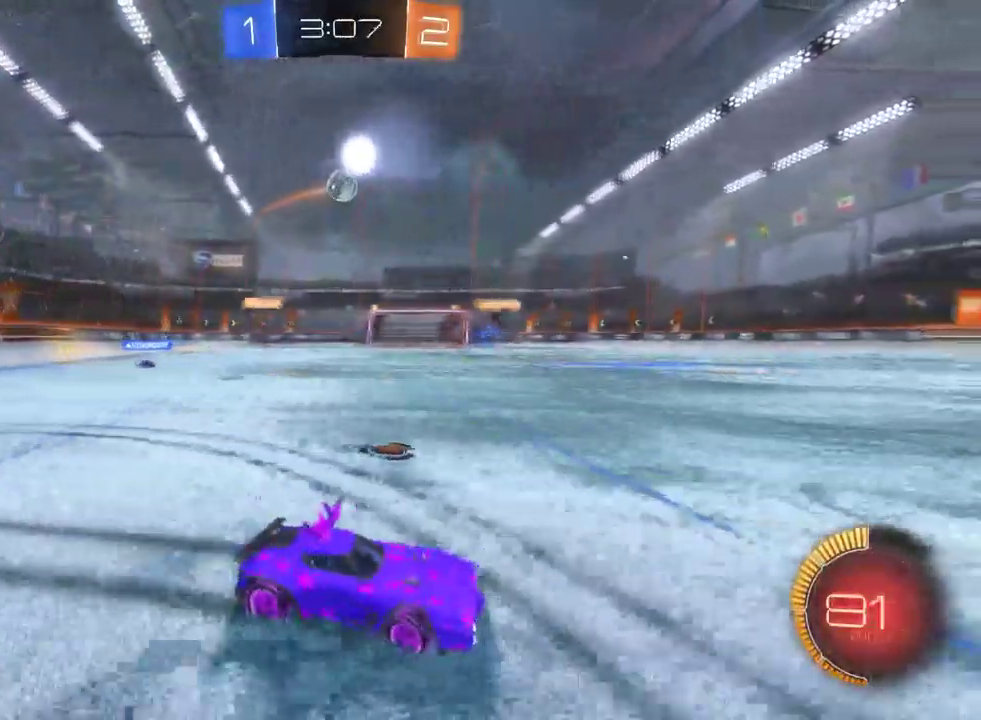
{"buttons": ["R2"], "left_stick": "center", "right_stick": "center", "events": [[250, "left_stick", "center"]]}
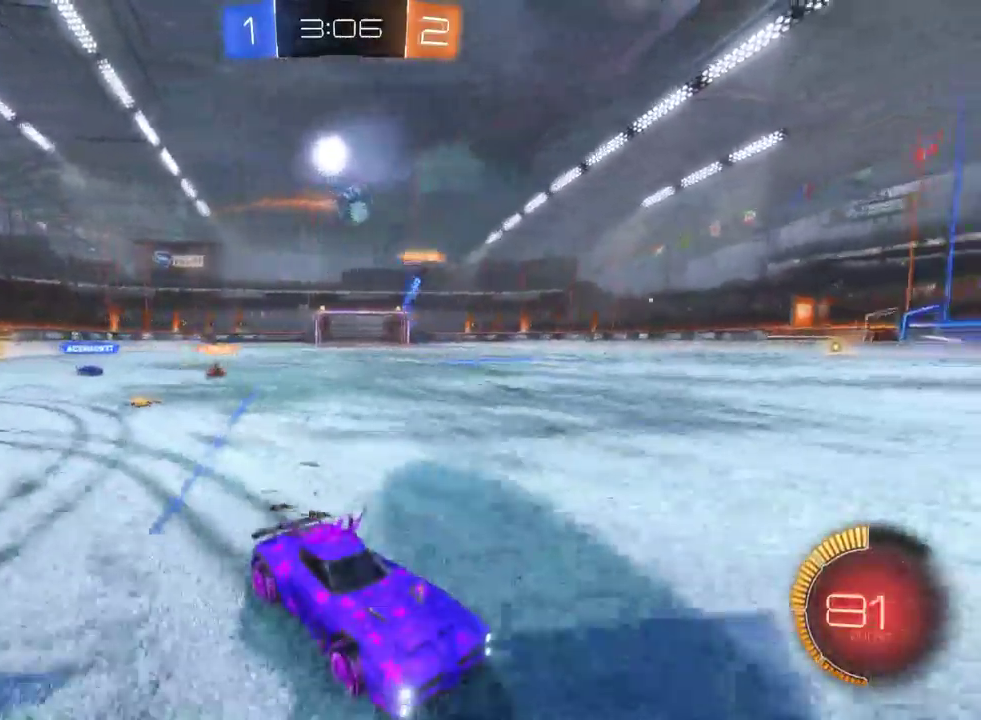
{"buttons": ["R2"], "left_stick": "left", "right_stick": "center", "events": [[317, "left_stick", "left"]]}
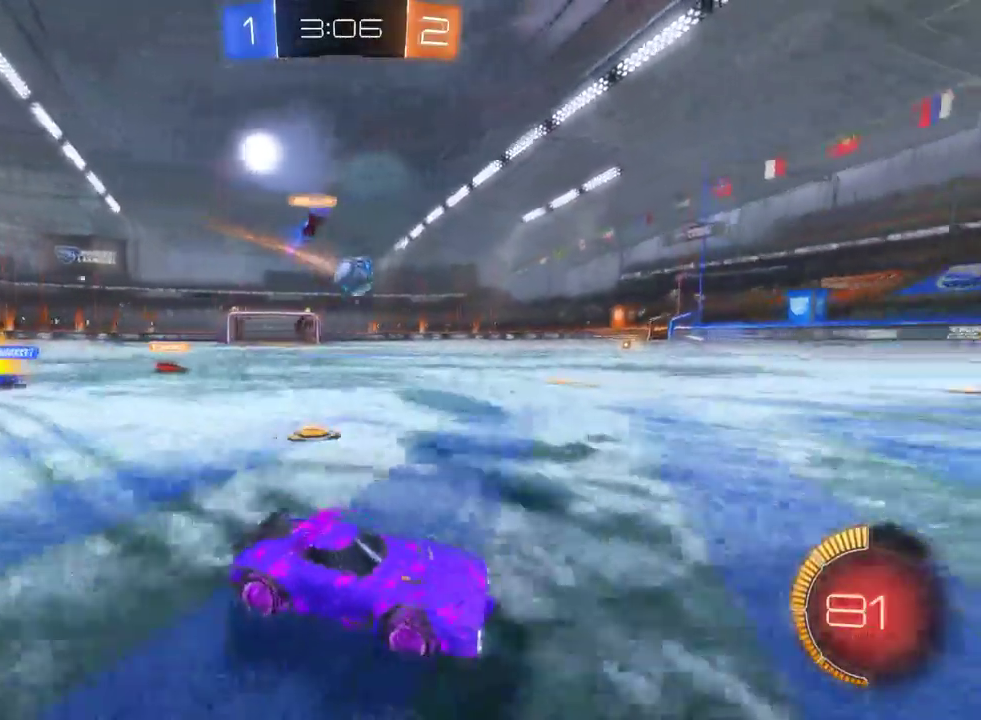
{"buttons": ["R2"], "left_stick": "center", "right_stick": "center", "events": [[267, "CROSS", "down"], [383, "left_stick", "down-left"], [450, "left_stick", "left"], [467, "CROSS", "up"], [500, "left_stick", "center"]]}
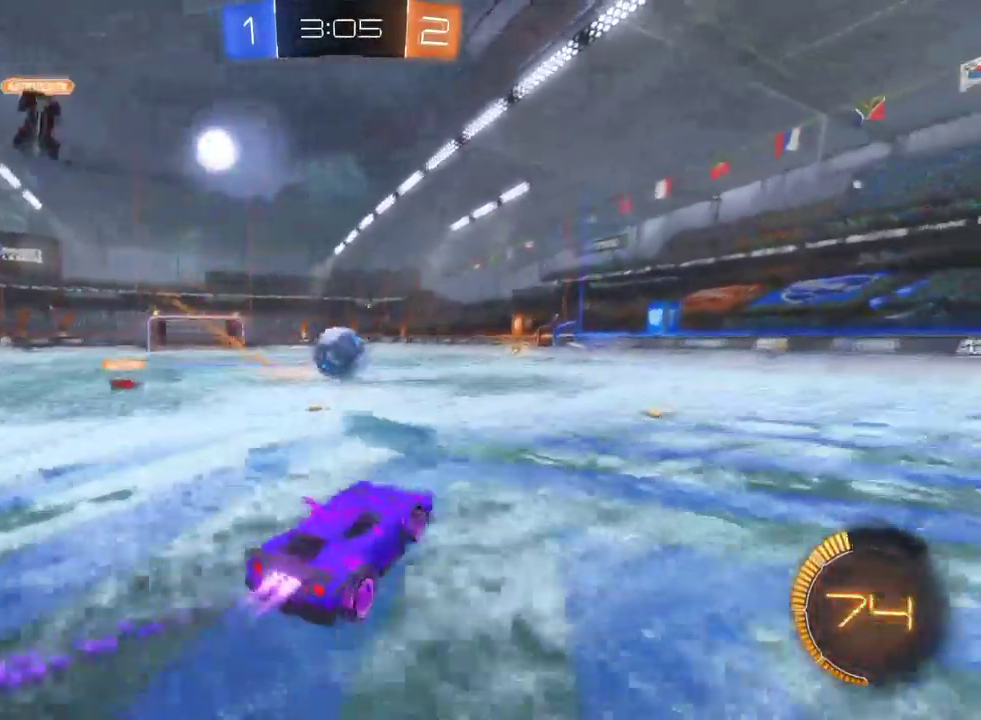
{"buttons": ["R2"], "left_stick": "down-left", "right_stick": "center", "events": [[217, "left_stick", "left"], [250, "CROSS", "down"], [400, "CROSS", "up"], [467, "left_stick", "down-left"]]}
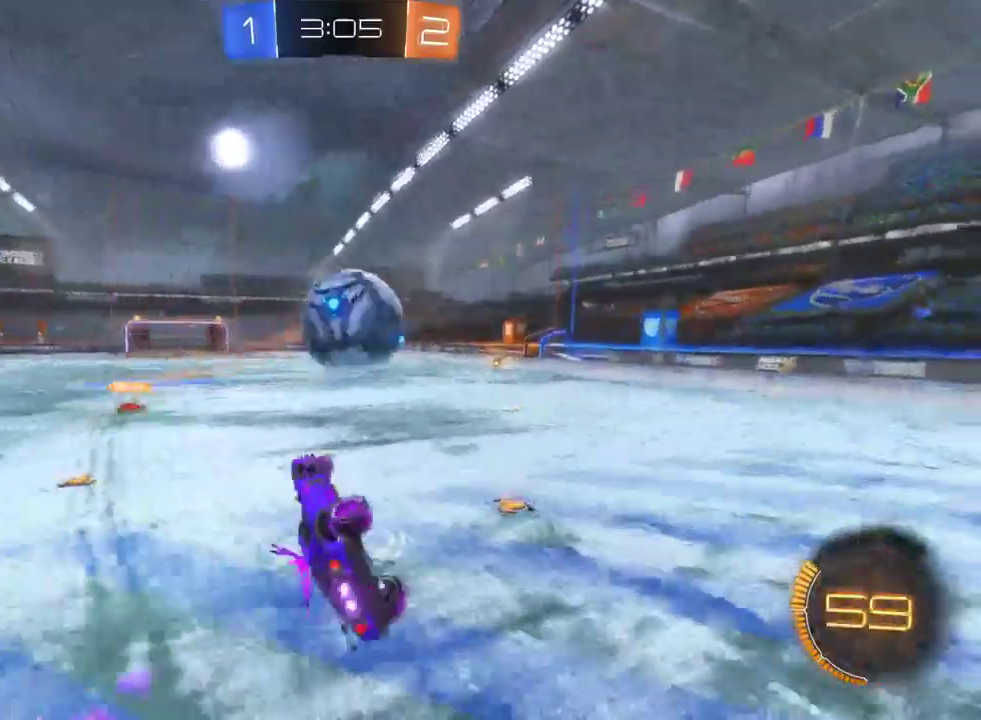
{"buttons": ["R2"], "left_stick": "center", "right_stick": "center", "events": [[17, "left_stick", "center"], [167, "left_stick", "right"], [383, "left_stick", "center"]]}
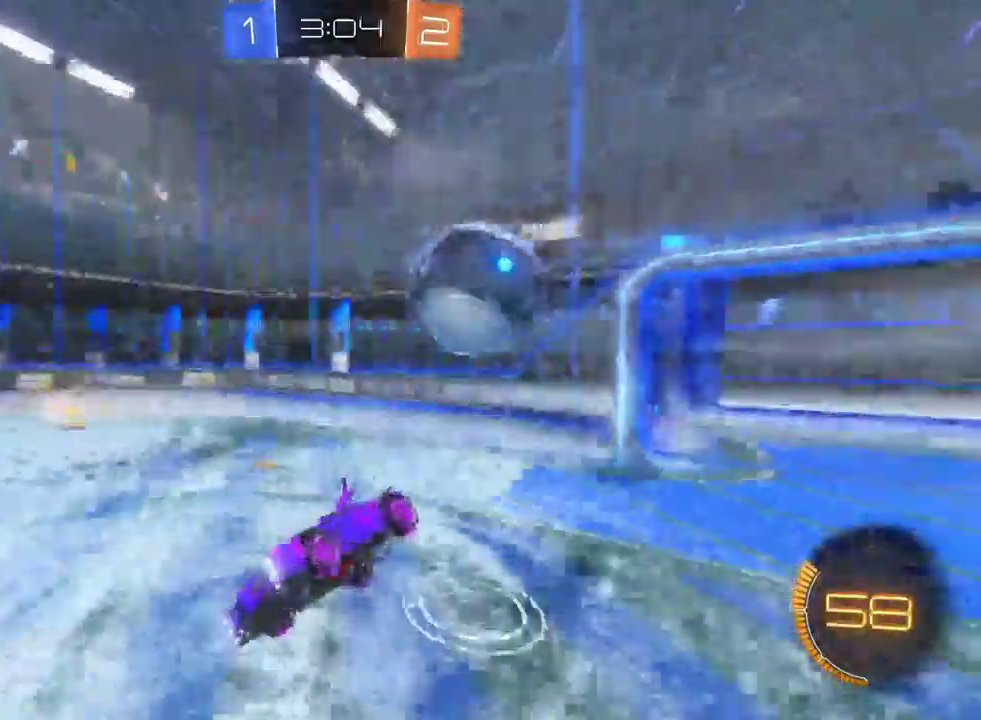
{"buttons": ["R2"], "left_stick": "down-right", "right_stick": "center", "events": [[367, "left_stick", "down-right"]]}
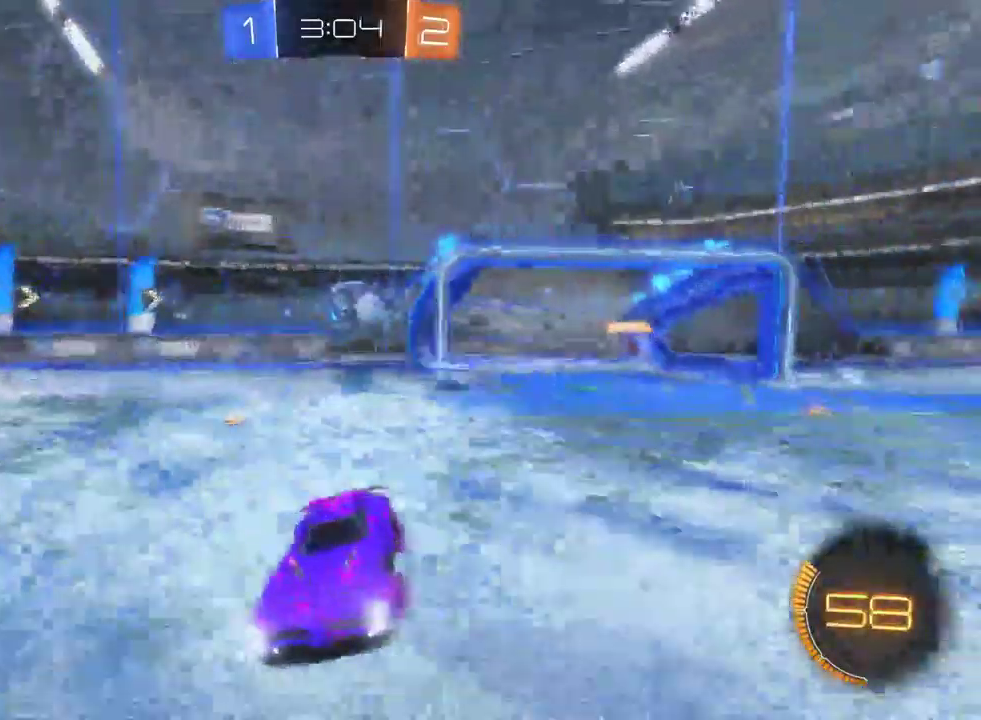
{"buttons": ["R2"], "left_stick": "down-right", "right_stick": "center", "events": [[133, "SQUARE", "down"], [250, "SQUARE", "up"]]}
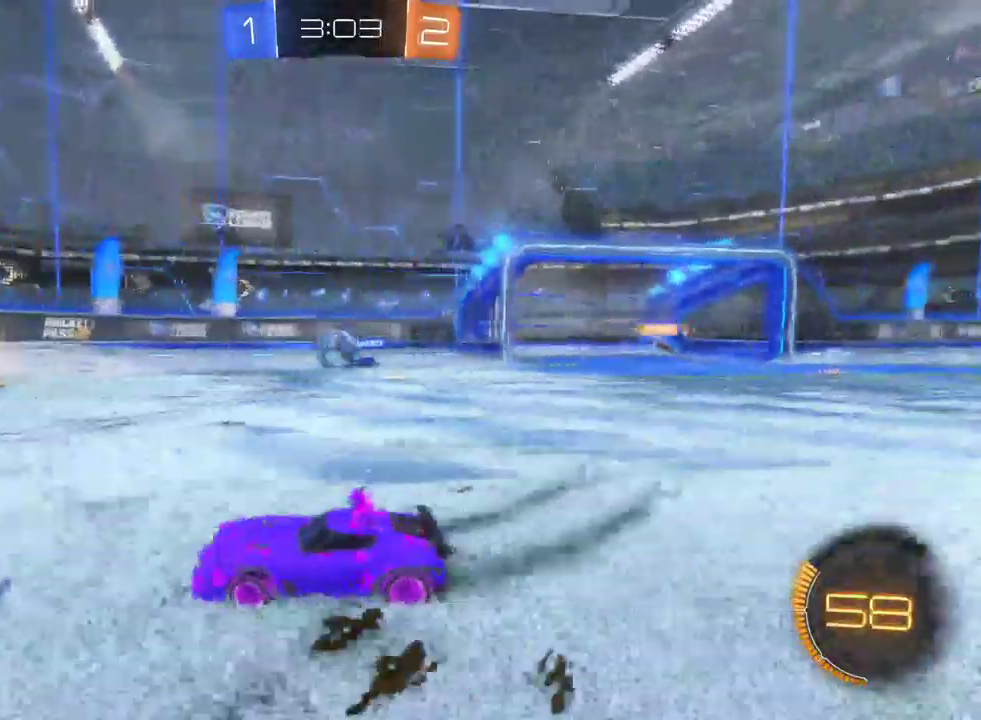
{"buttons": ["R2"], "left_stick": "down-right", "right_stick": "center", "events": []}
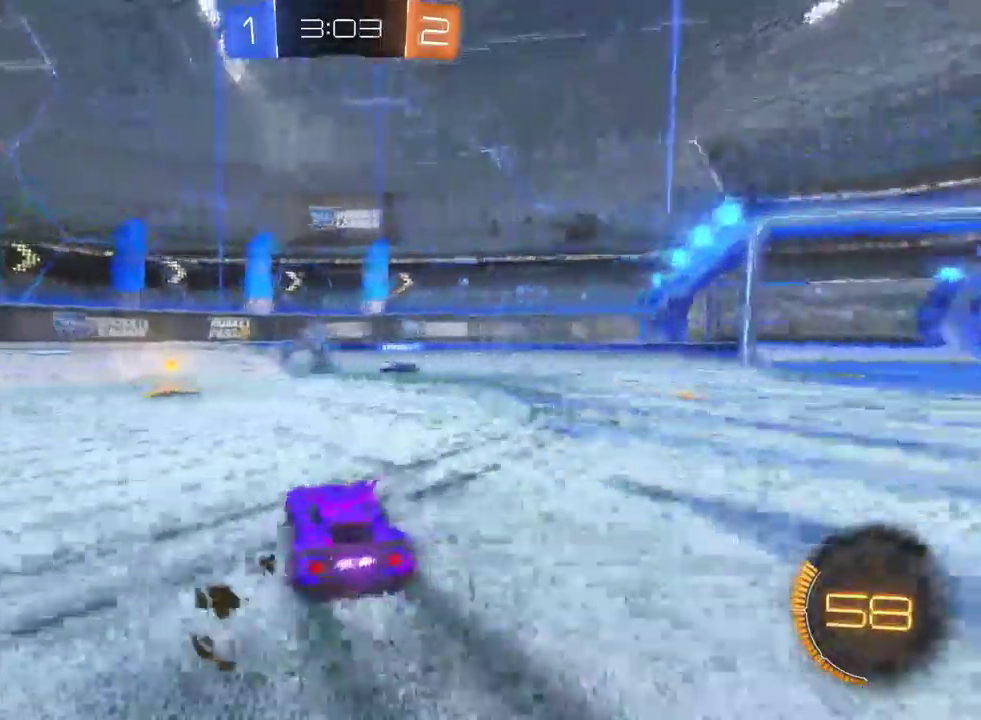
{"buttons": ["R2"], "left_stick": "down-right", "right_stick": "center", "events": []}
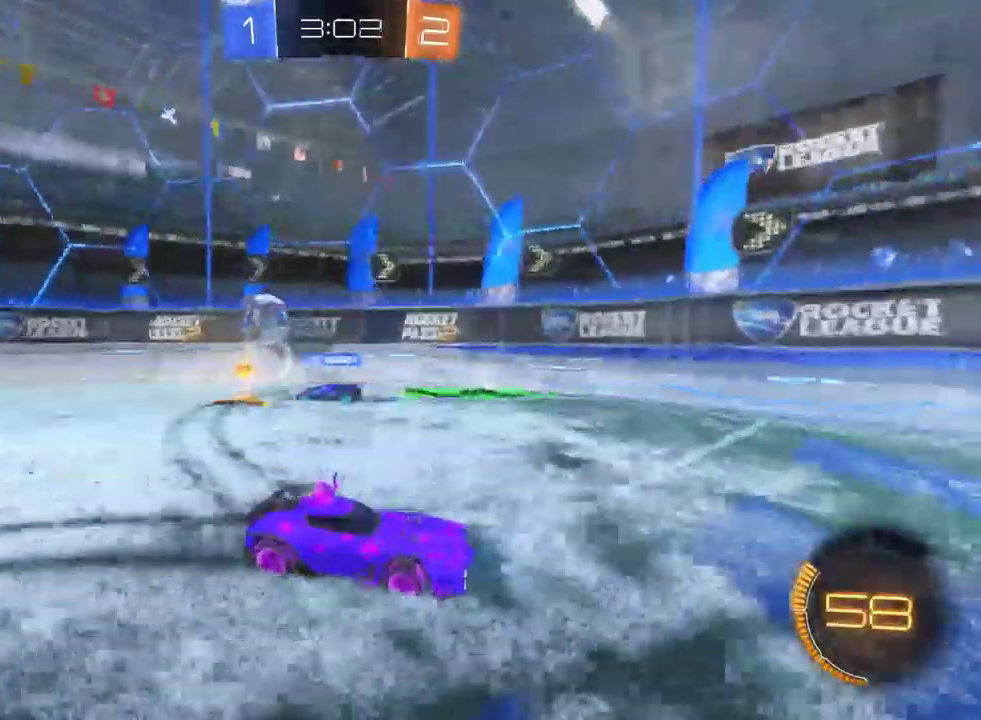
{"buttons": ["R2"], "left_stick": "center", "right_stick": "center", "events": [[100, "left_stick", "center"], [250, "left_stick", "right"], [400, "left_stick", "center"]]}
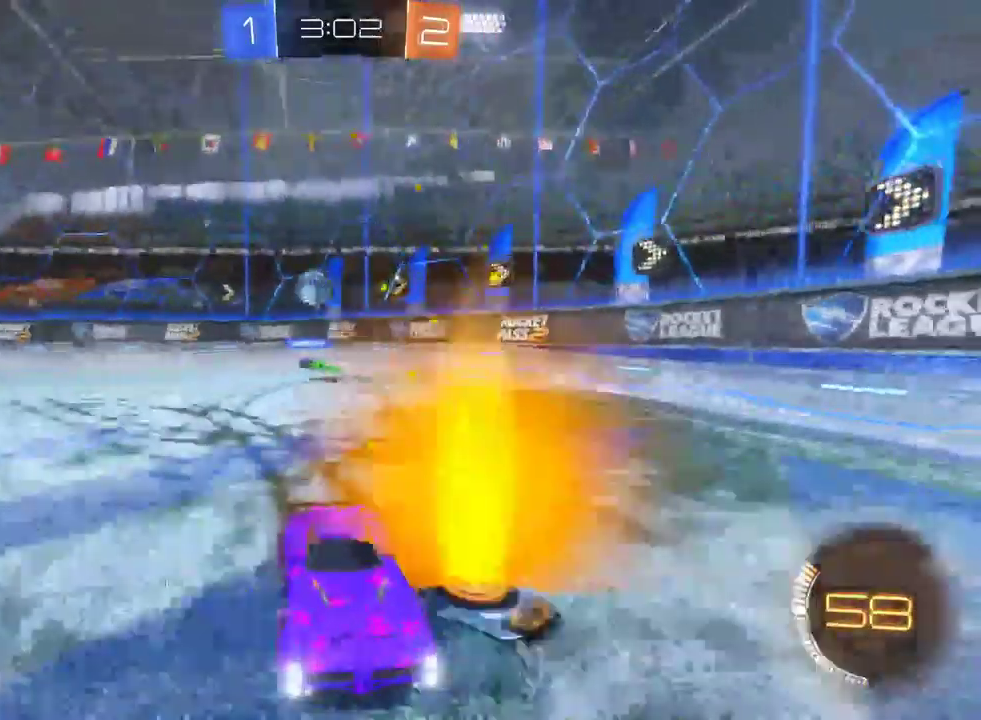
{"buttons": ["R2"], "left_stick": "right", "right_stick": "center", "events": [[200, "left_stick", "left"], [250, "left_stick", "center"], [300, "left_stick", "right"], [317, "SQUARE", "down"], [433, "SQUARE", "up"]]}
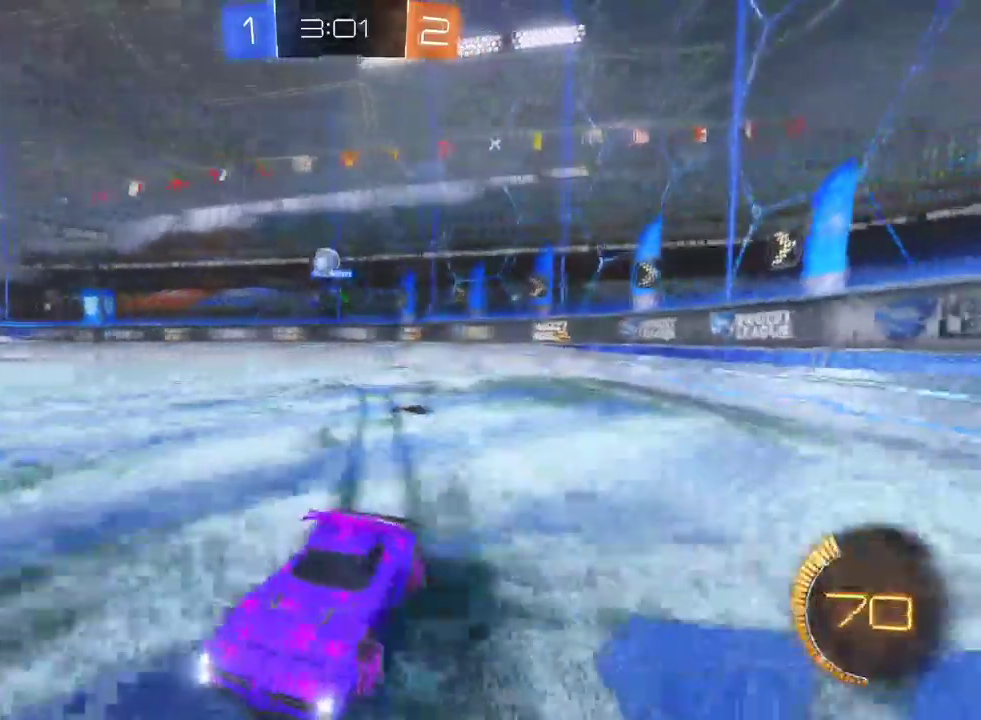
{"buttons": ["L2"], "left_stick": "right", "right_stick": "center", "events": [[350, "L2", "down"], [433, "R2", "up"]]}
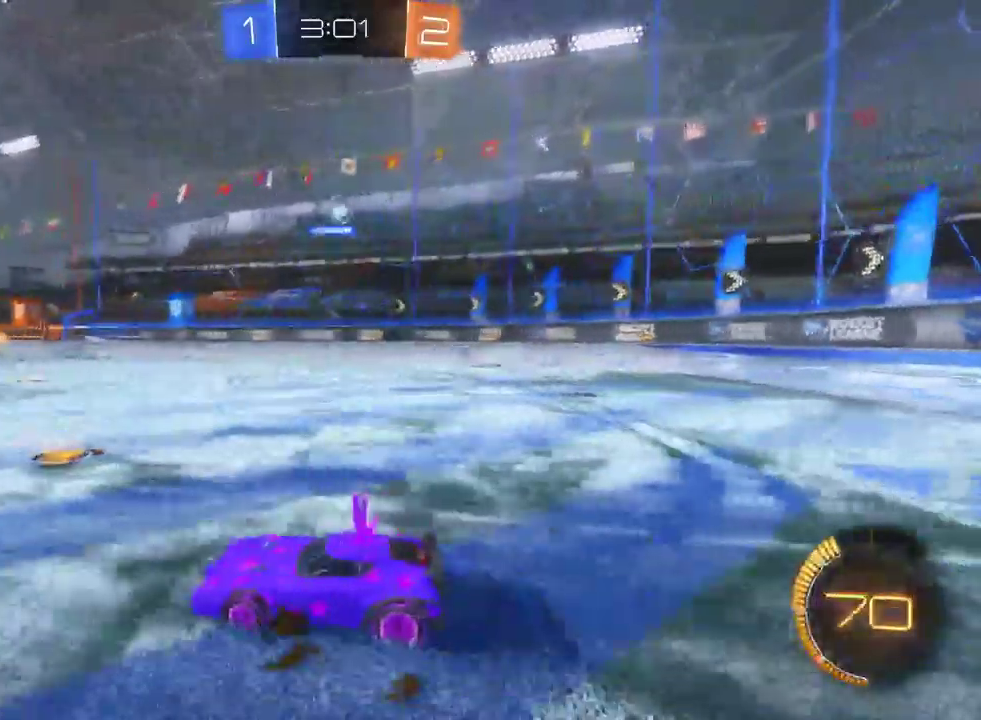
{"buttons": [], "left_stick": "center", "right_stick": "center", "events": [[67, "R2", "down"], [83, "L2", "up"], [100, "left_stick", "down-right"], [200, "left_stick", "center"], [483, "R2", "up"]]}
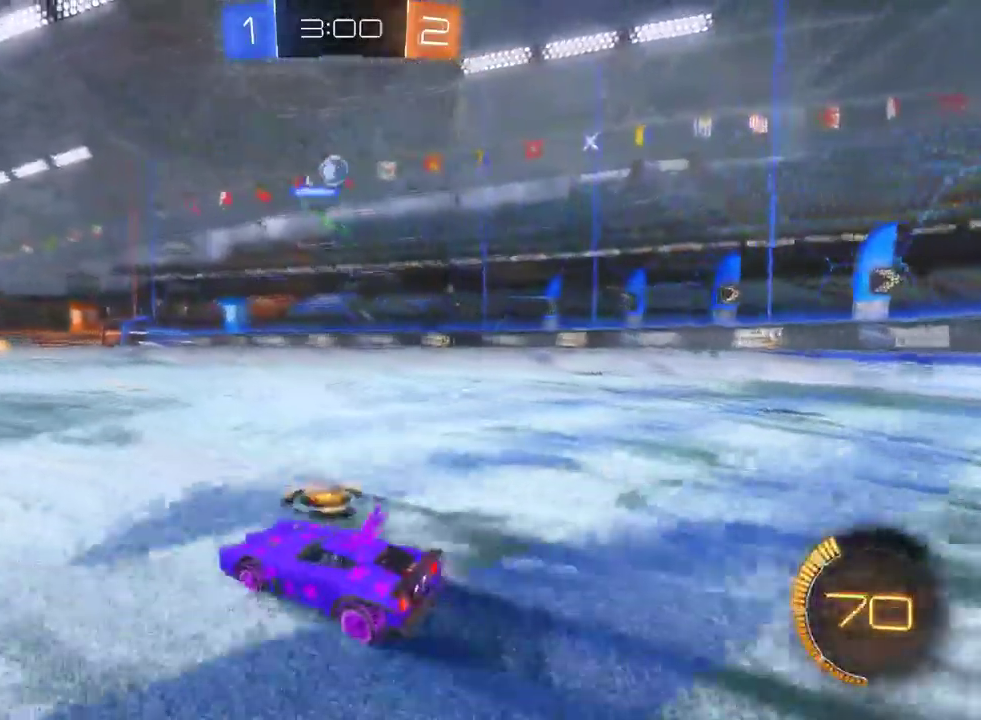
{"buttons": [], "left_stick": "center", "right_stick": "center", "events": [[150, "R2", "down"], [267, "R2", "up"], [283, "left_stick", "left"], [333, "left_stick", "center"]]}